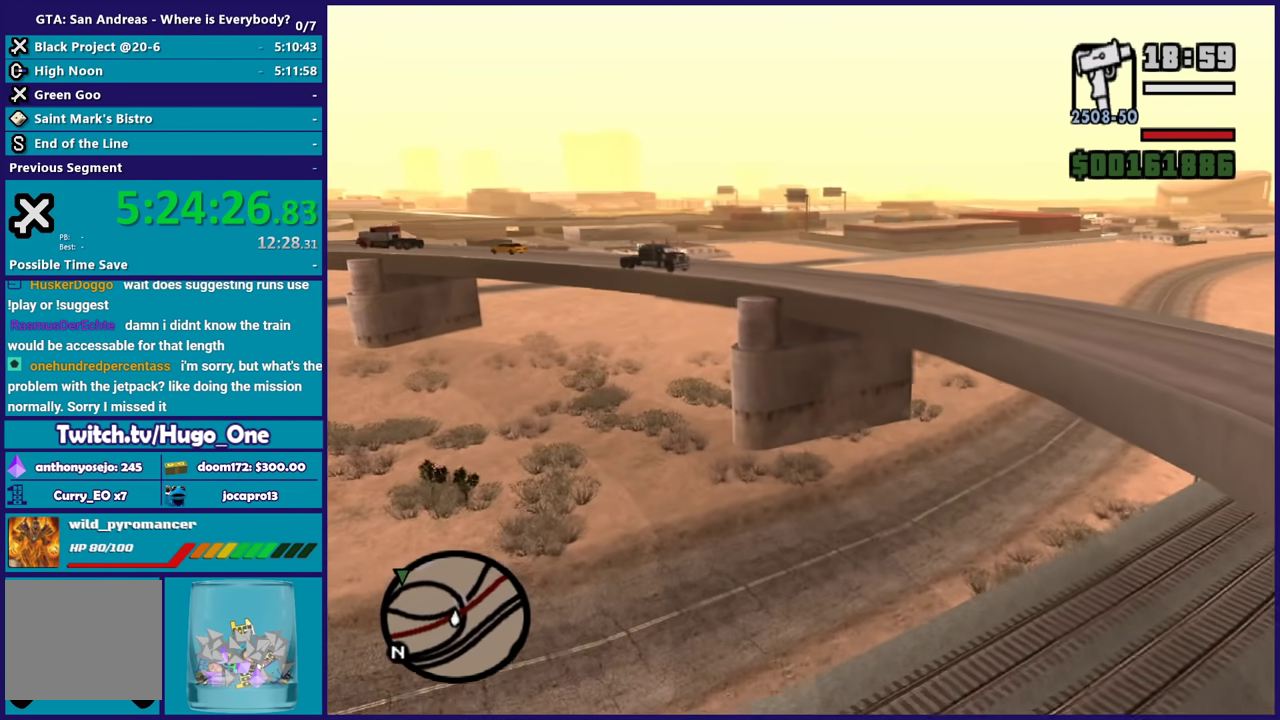
Gameplay with a controller (Xbox layout); each line is a JSON object with the inputs held at the frame after it. "button_events" lists button changes between this image and that frame as [ms after this image, input, new state], when the widget could be followed in between (sticks are given only as held states).
{"buttons": ["A"], "left_stick": "up", "right_stick": "center", "button_events": []}
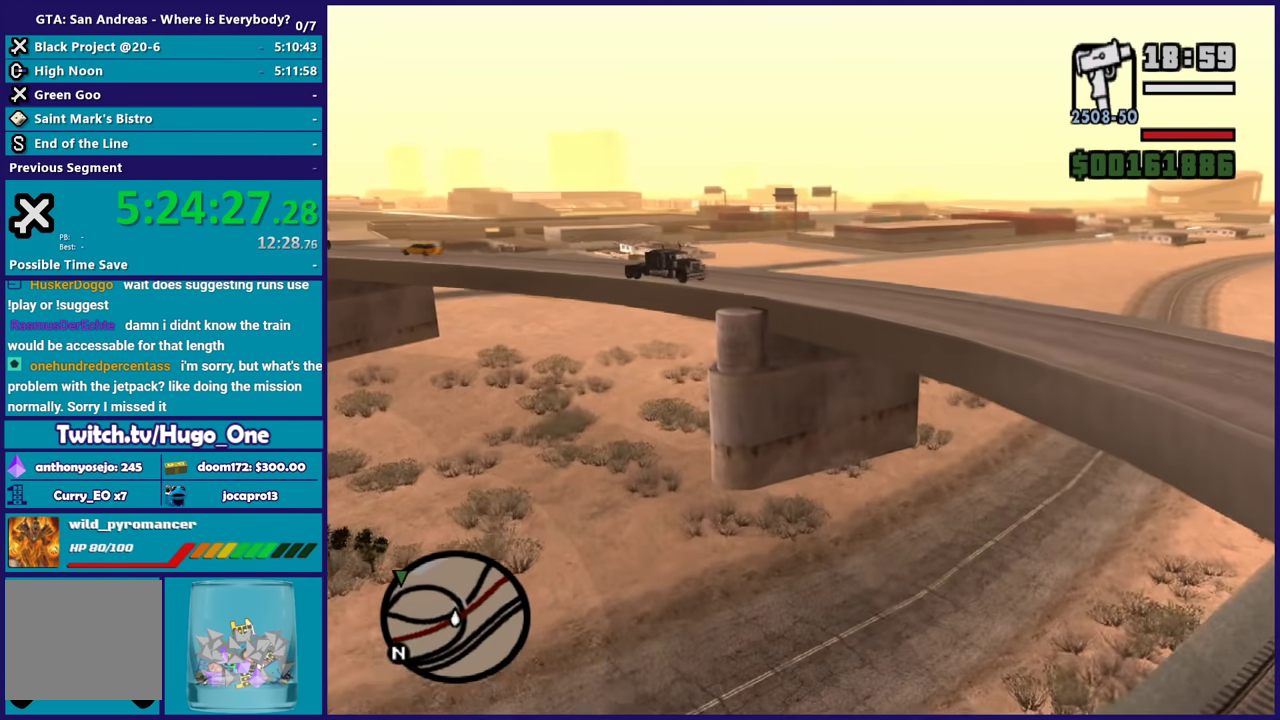
{"buttons": ["A"], "left_stick": "up", "right_stick": "center", "button_events": []}
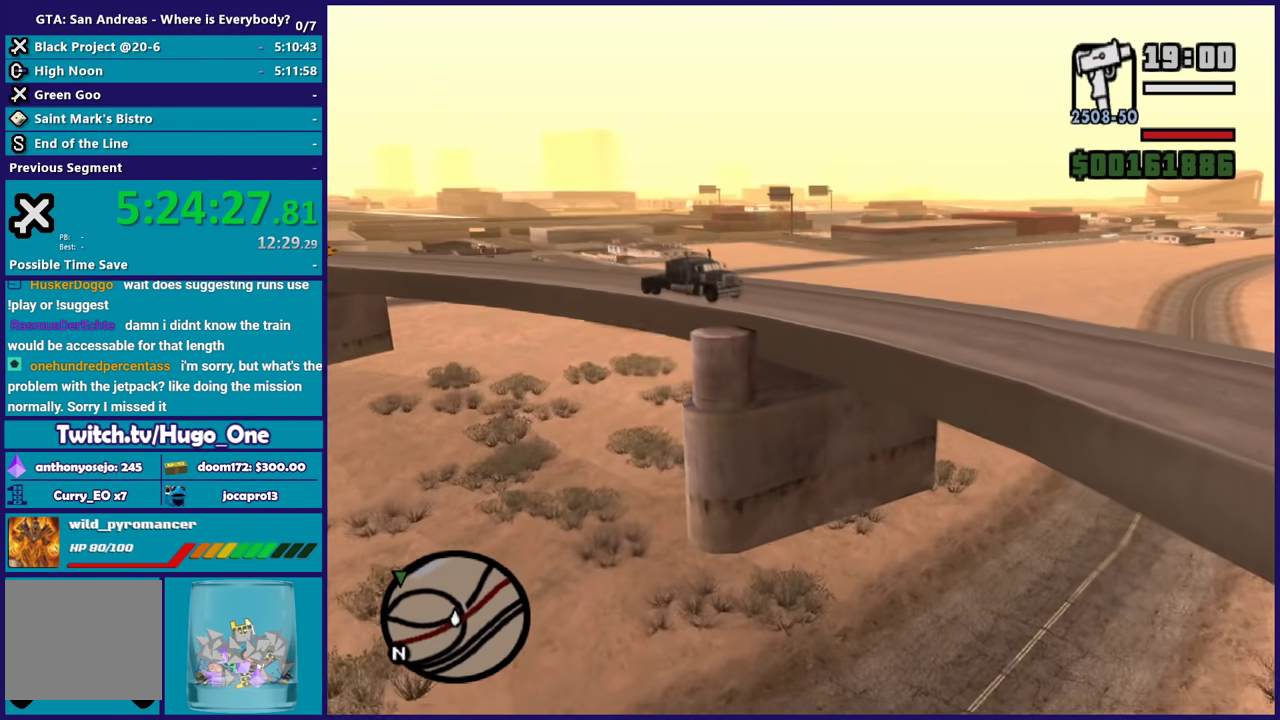
{"buttons": ["A"], "left_stick": "up", "right_stick": "center", "button_events": []}
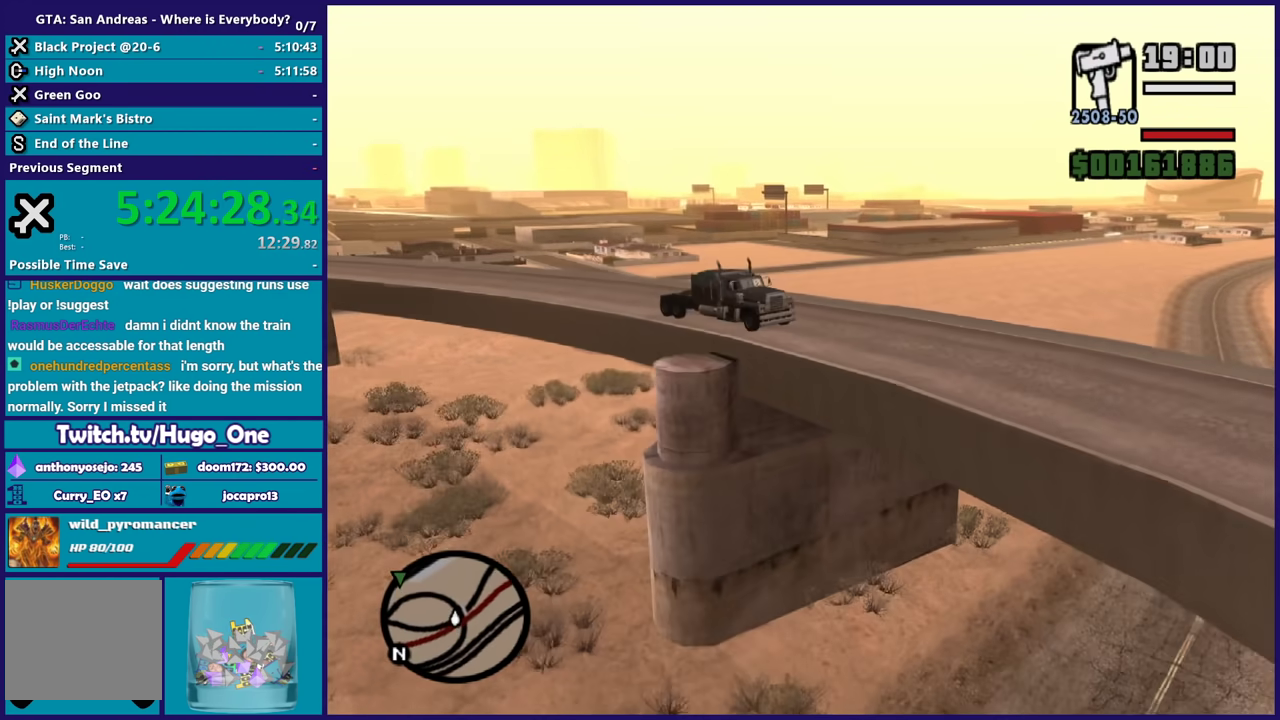
{"buttons": ["A"], "left_stick": "up", "right_stick": "center", "button_events": []}
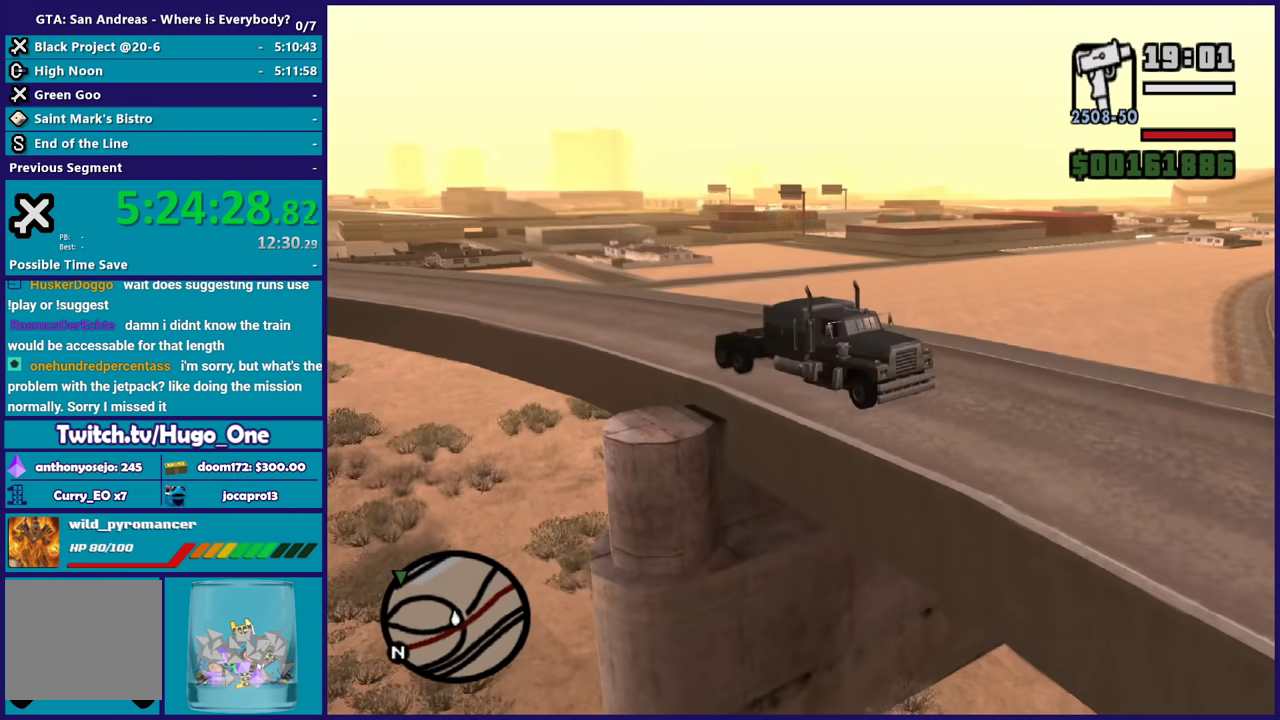
{"buttons": ["A"], "left_stick": "up", "right_stick": "center", "button_events": []}
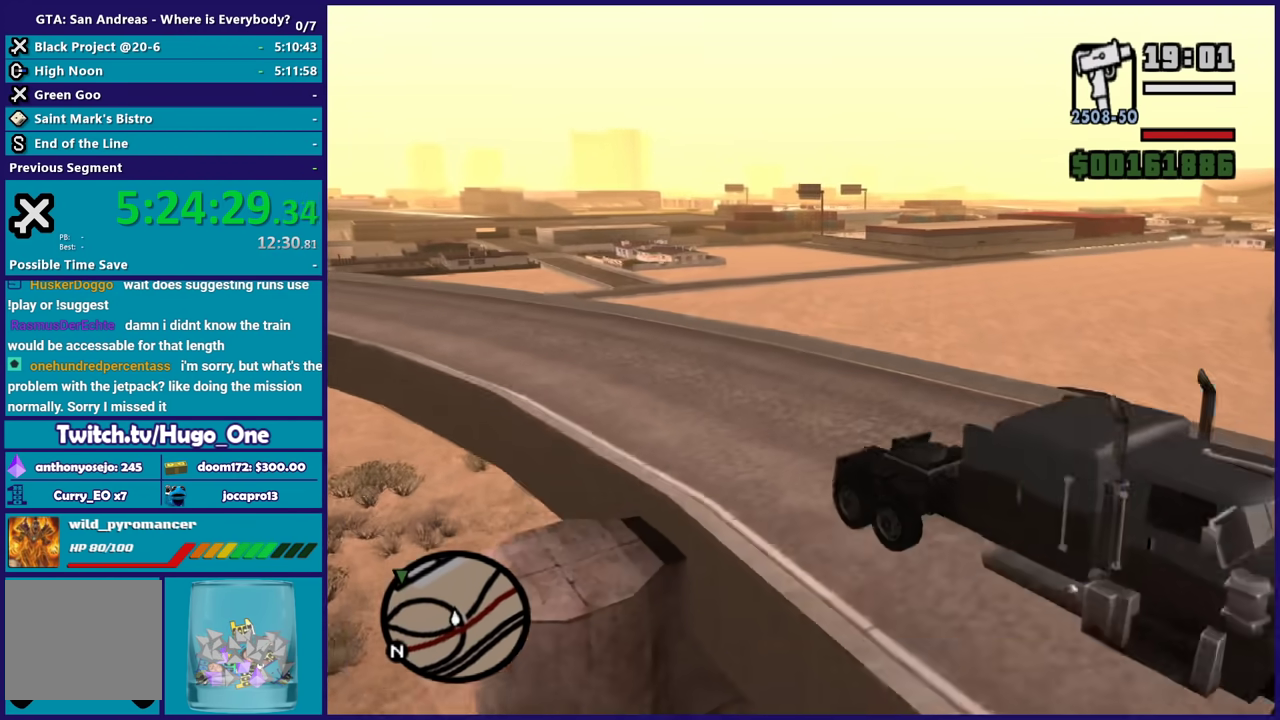
{"buttons": ["A"], "left_stick": "up", "right_stick": "center", "button_events": []}
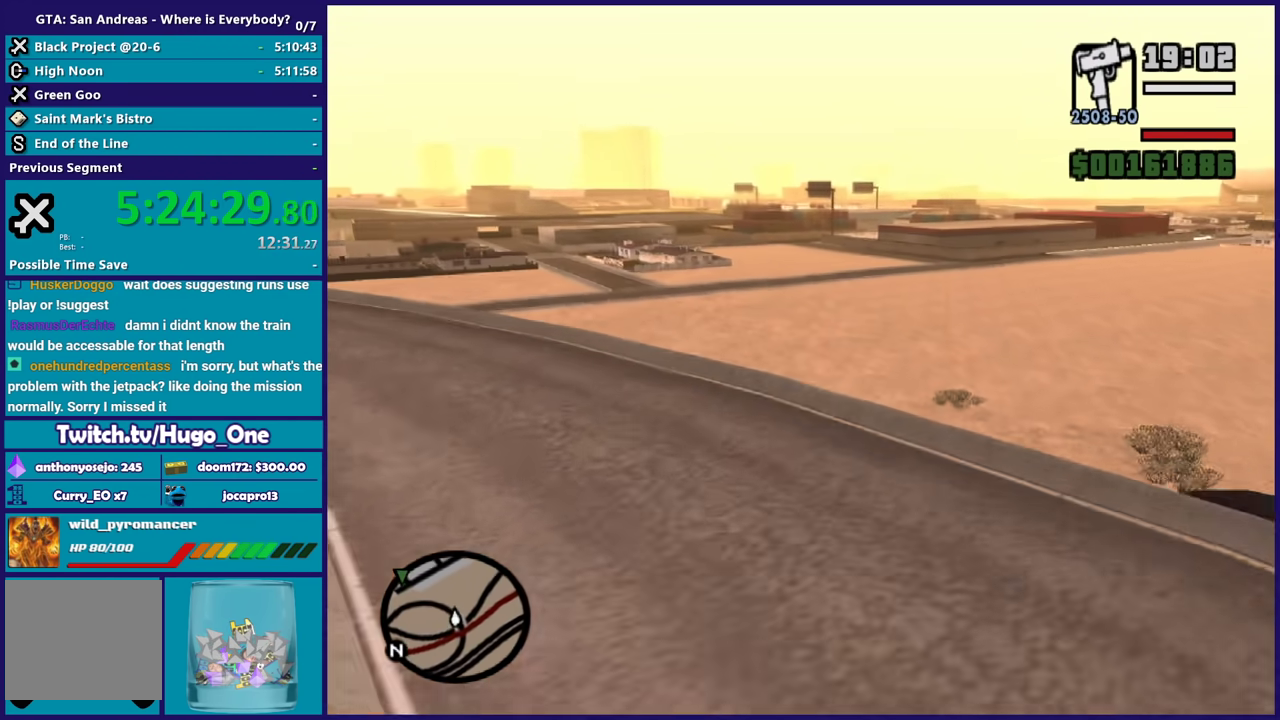
{"buttons": ["A"], "left_stick": "up", "right_stick": "center", "button_events": []}
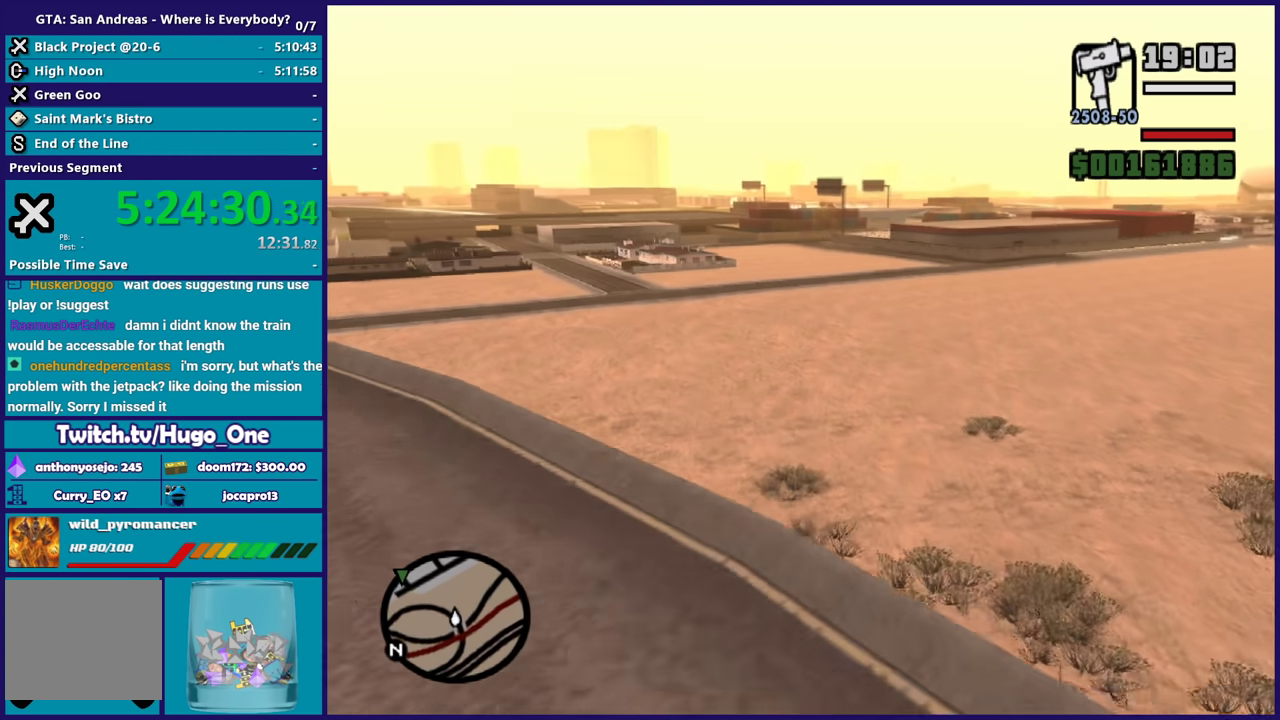
{"buttons": ["A"], "left_stick": "up", "right_stick": "center", "button_events": []}
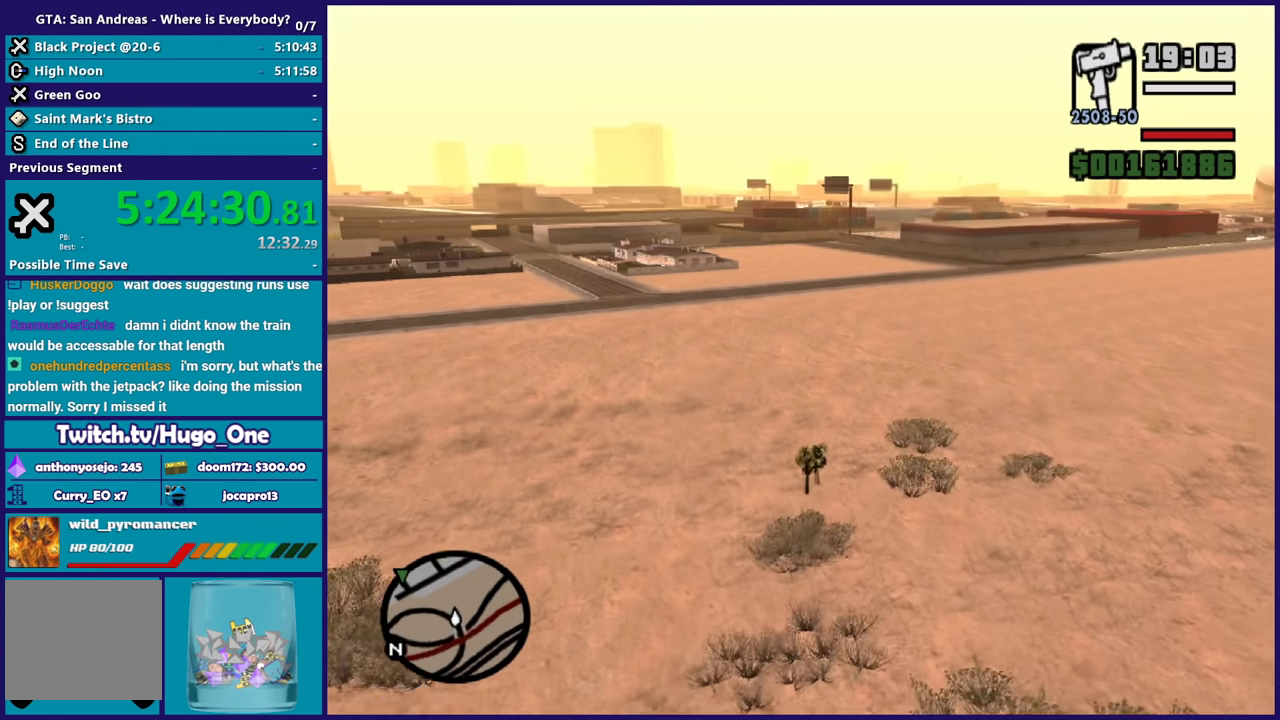
{"buttons": ["A"], "left_stick": "up", "right_stick": "center", "button_events": []}
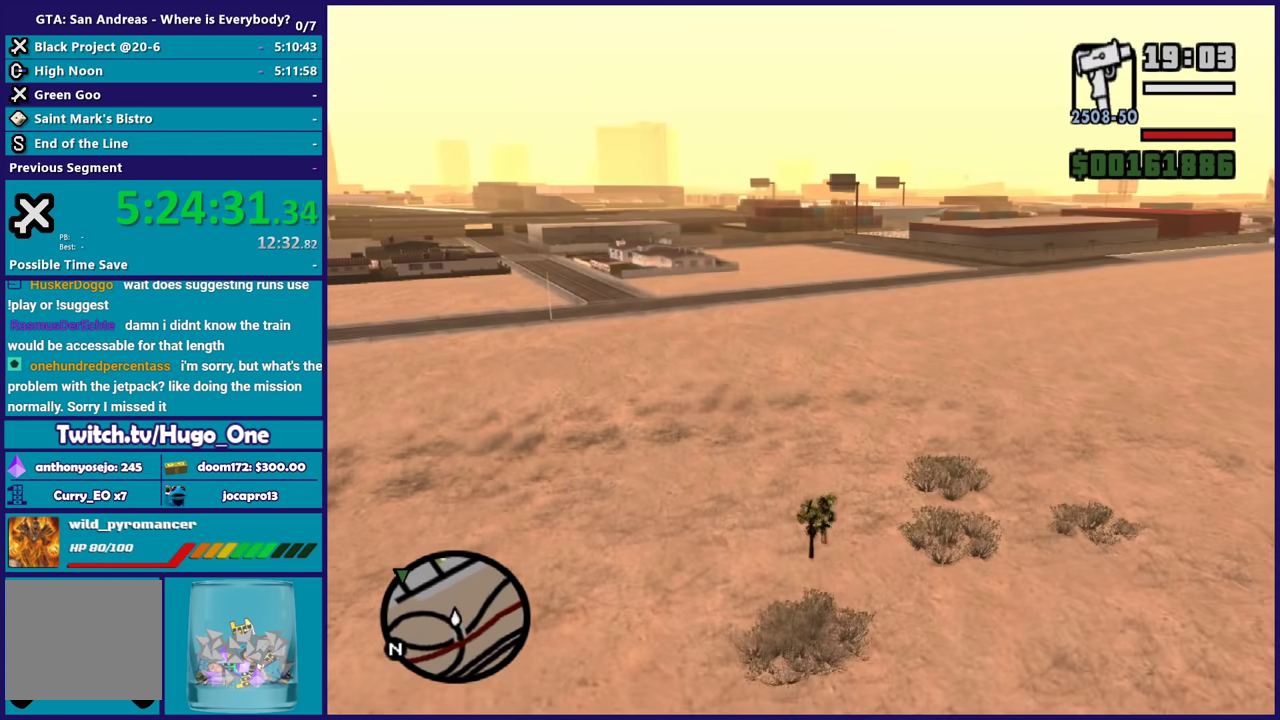
{"buttons": ["A"], "left_stick": "up", "right_stick": "center", "button_events": []}
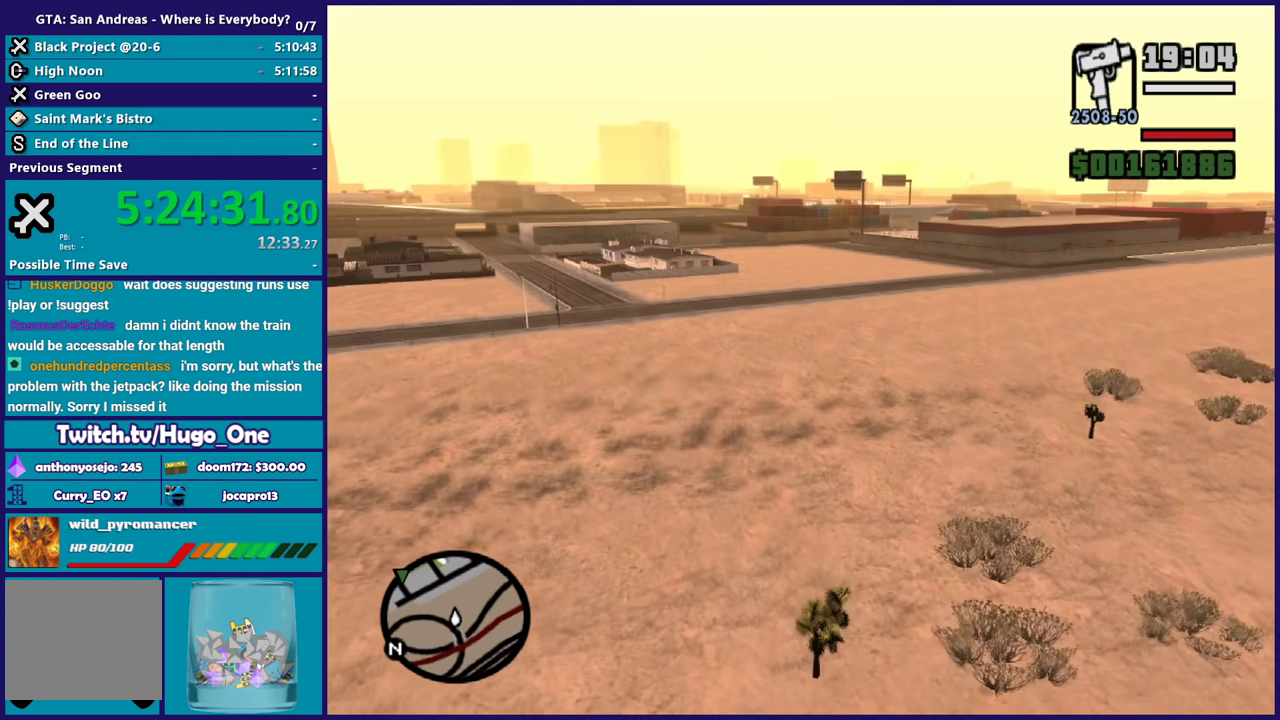
{"buttons": ["A"], "left_stick": "up", "right_stick": "center", "button_events": []}
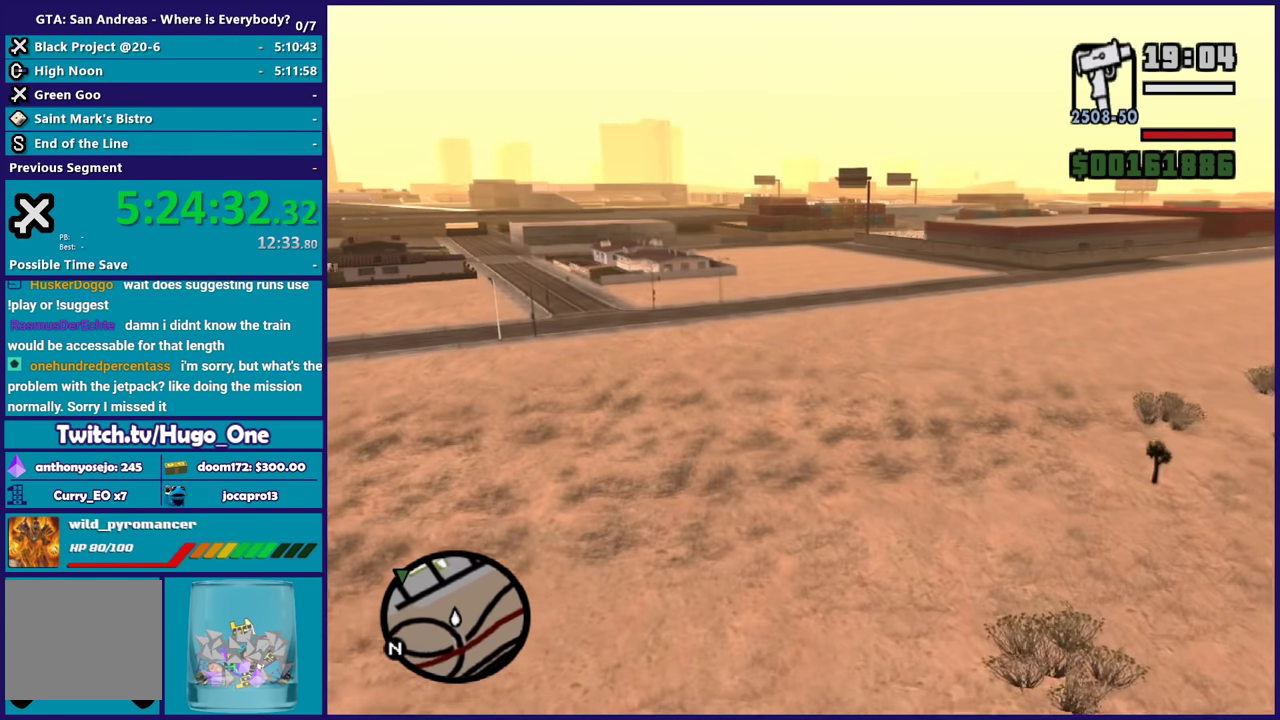
{"buttons": ["A"], "left_stick": "up", "right_stick": "center", "button_events": []}
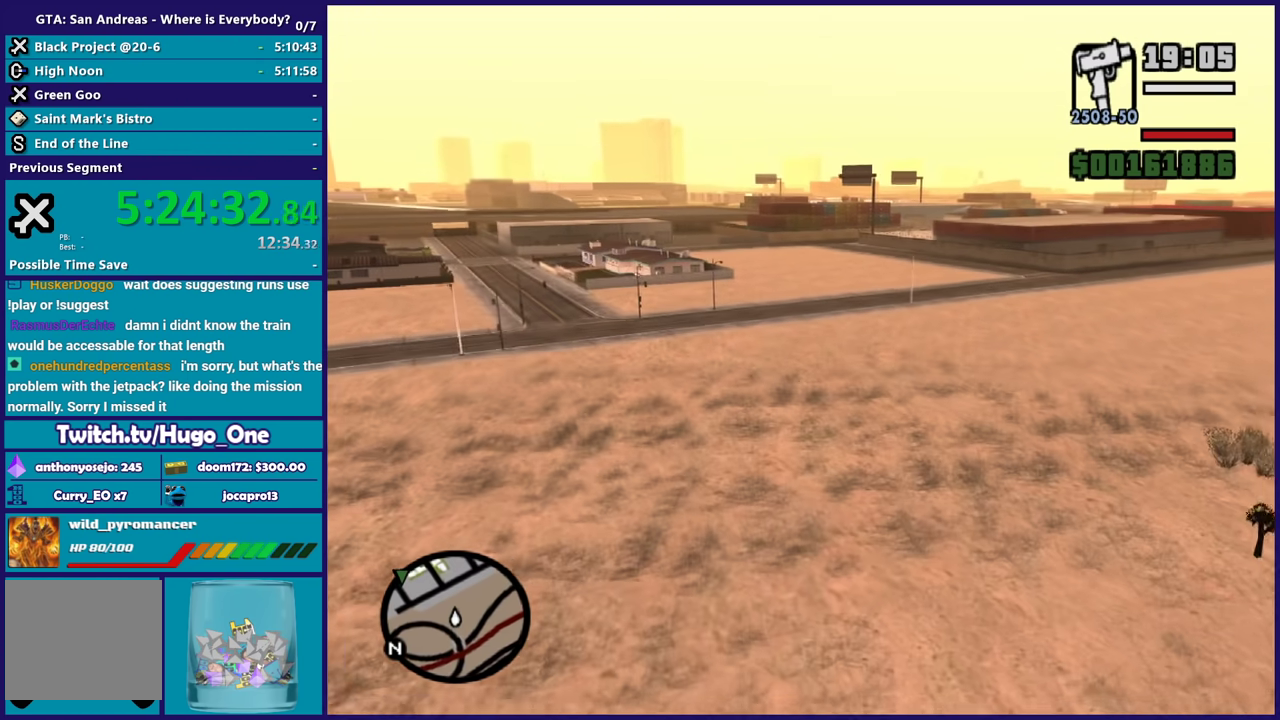
{"buttons": ["A"], "left_stick": "up", "right_stick": "center", "button_events": []}
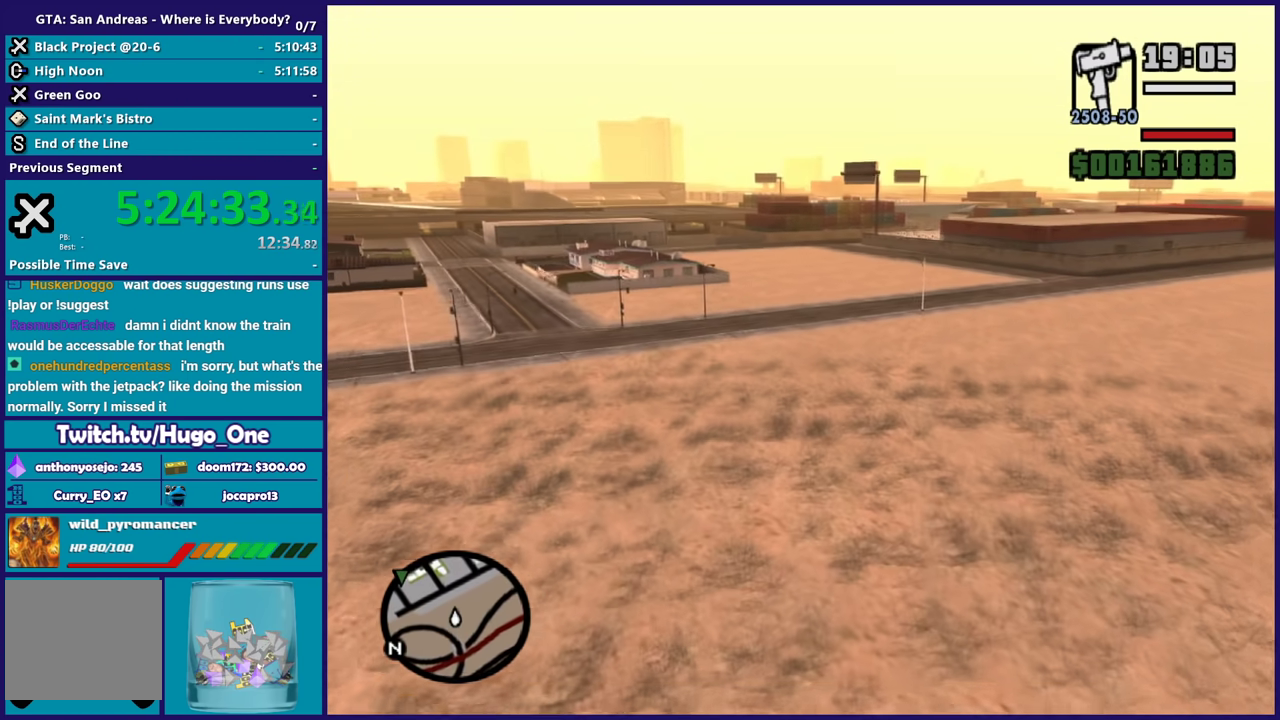
{"buttons": ["A"], "left_stick": "up", "right_stick": "center", "button_events": []}
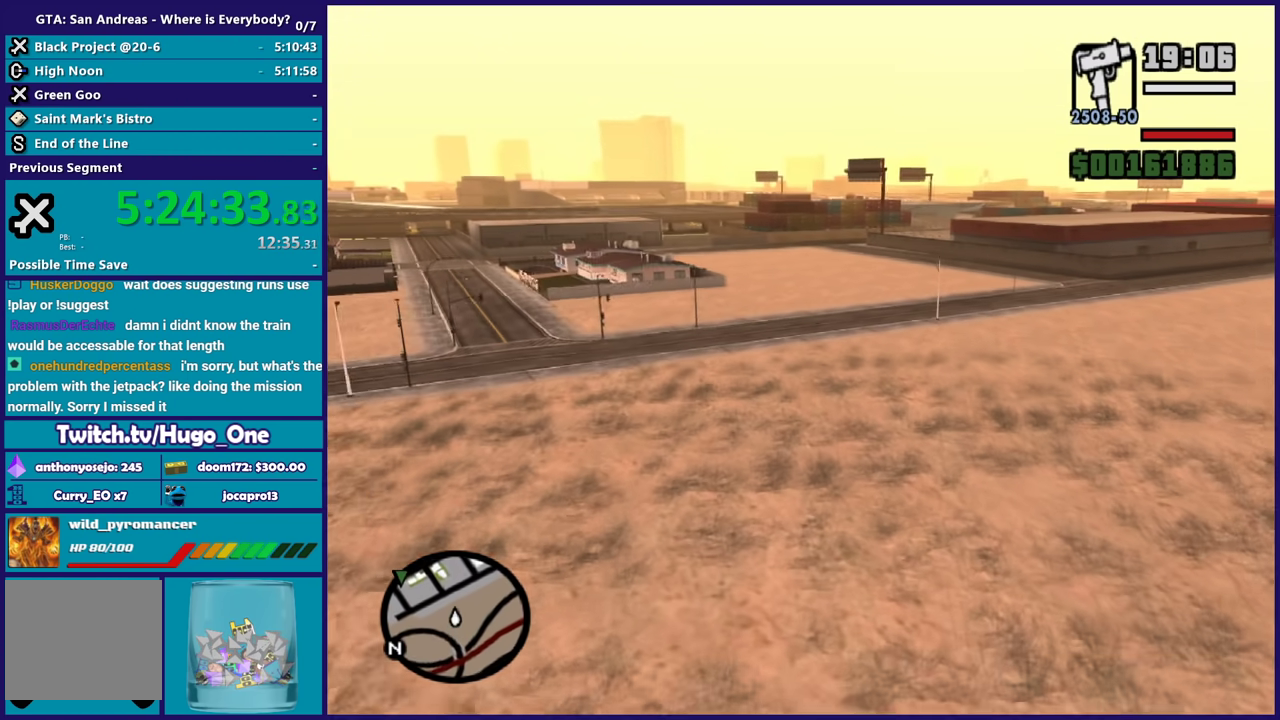
{"buttons": ["A"], "left_stick": "up", "right_stick": "center", "button_events": []}
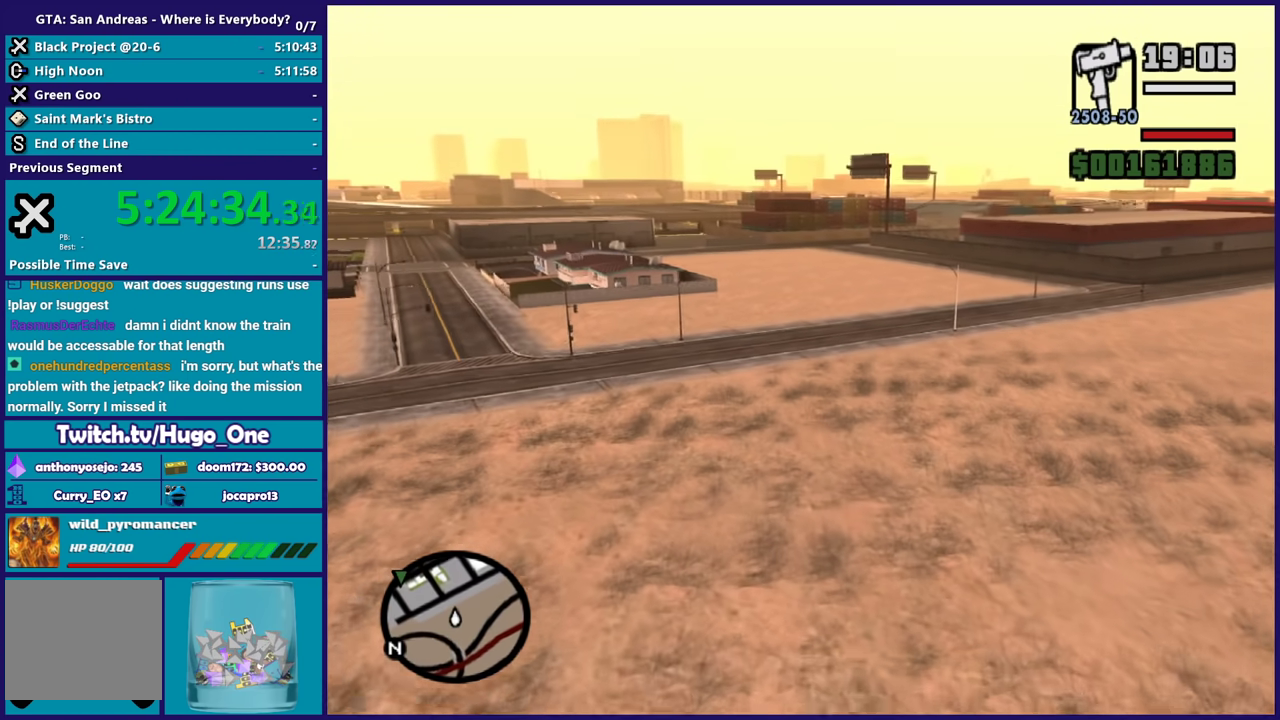
{"buttons": ["A"], "left_stick": "up", "right_stick": "center", "button_events": []}
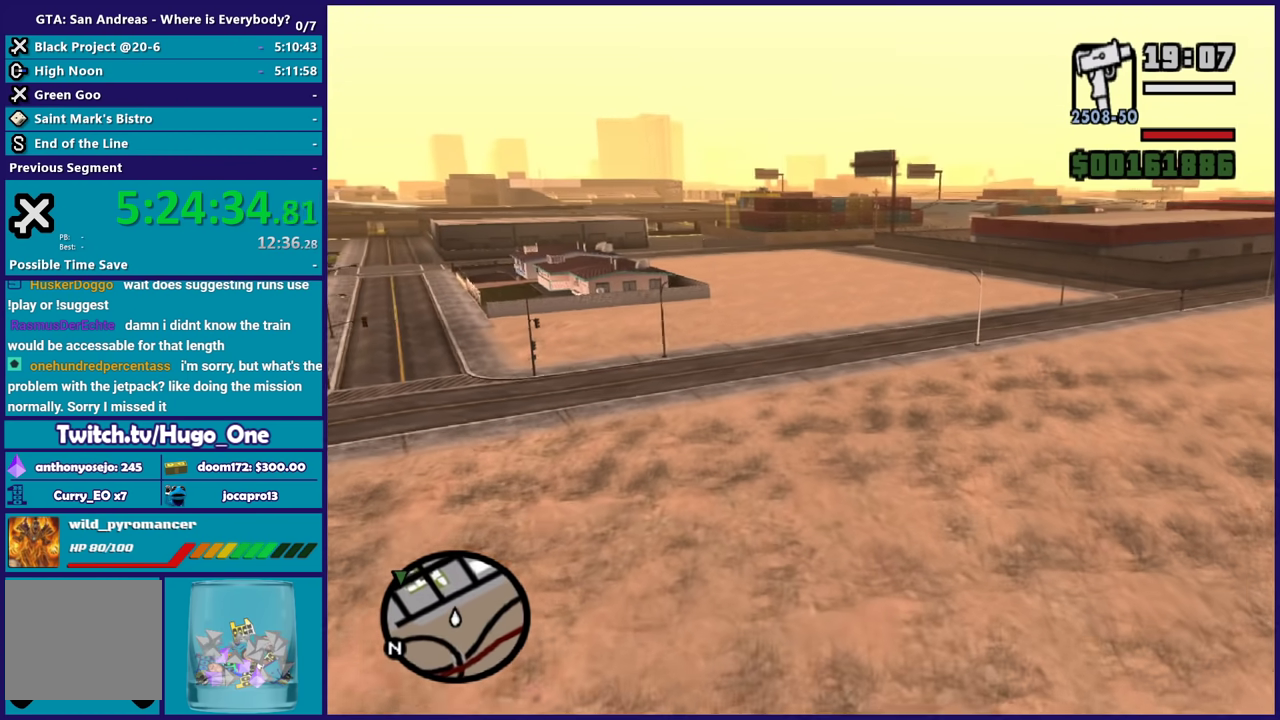
{"buttons": ["A"], "left_stick": "up", "right_stick": "center", "button_events": []}
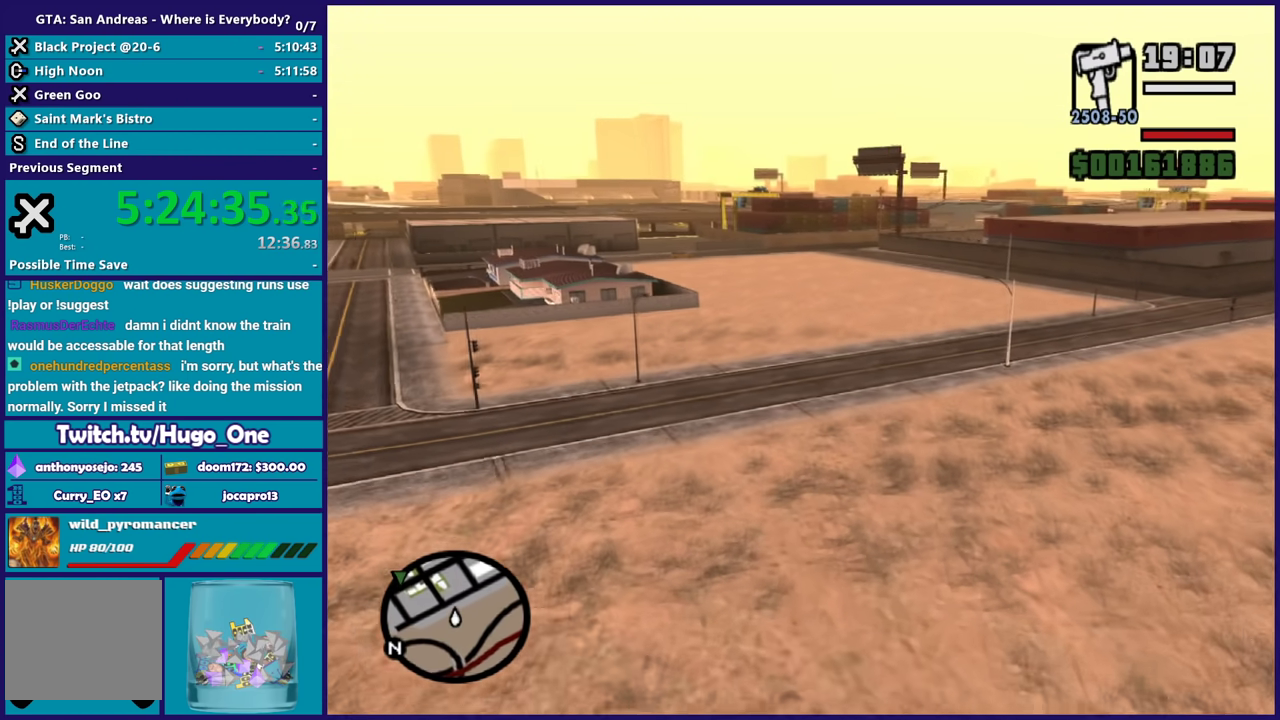
{"buttons": ["A"], "left_stick": "up", "right_stick": "center", "button_events": []}
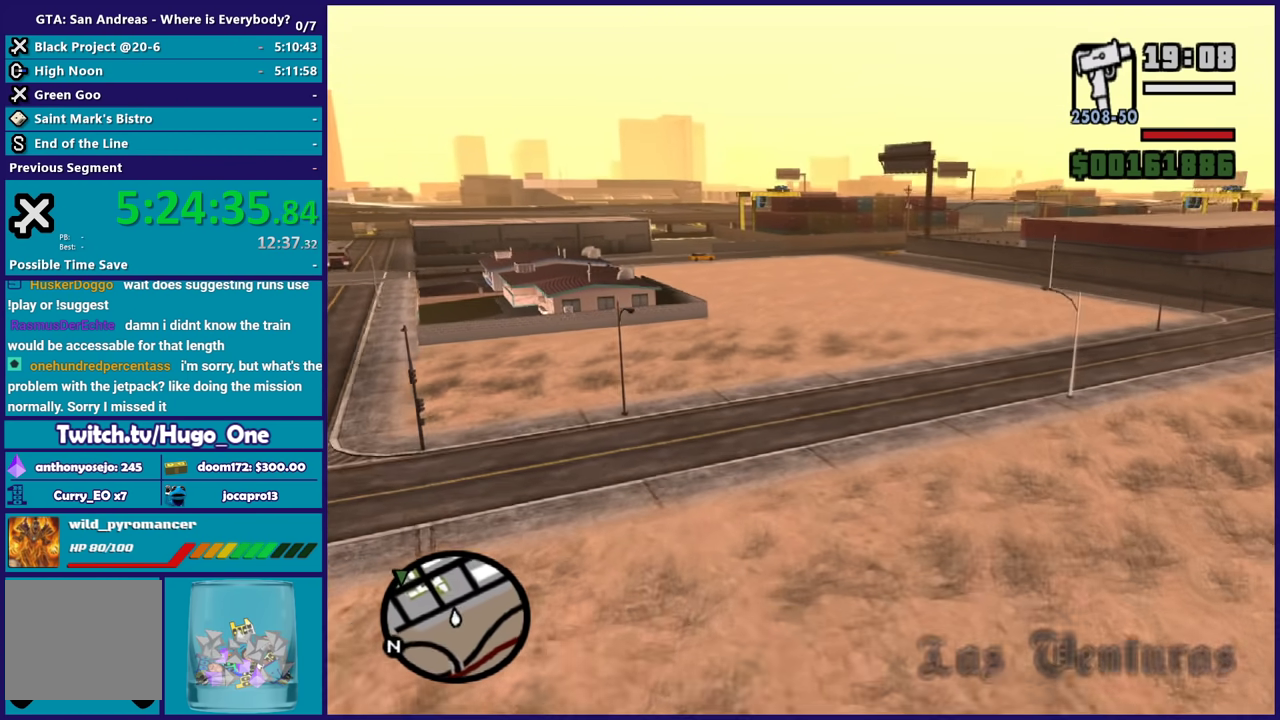
{"buttons": ["A"], "left_stick": "up", "right_stick": "center", "button_events": []}
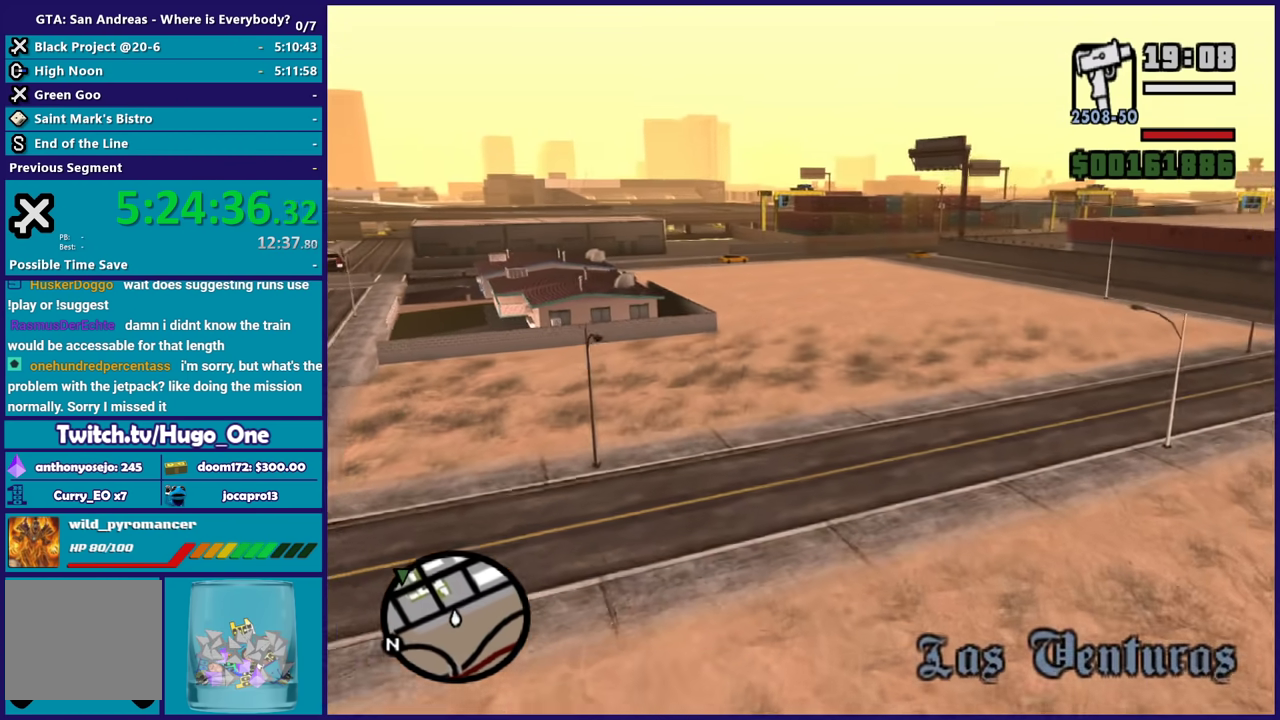
{"buttons": ["A"], "left_stick": "up", "right_stick": "center", "button_events": []}
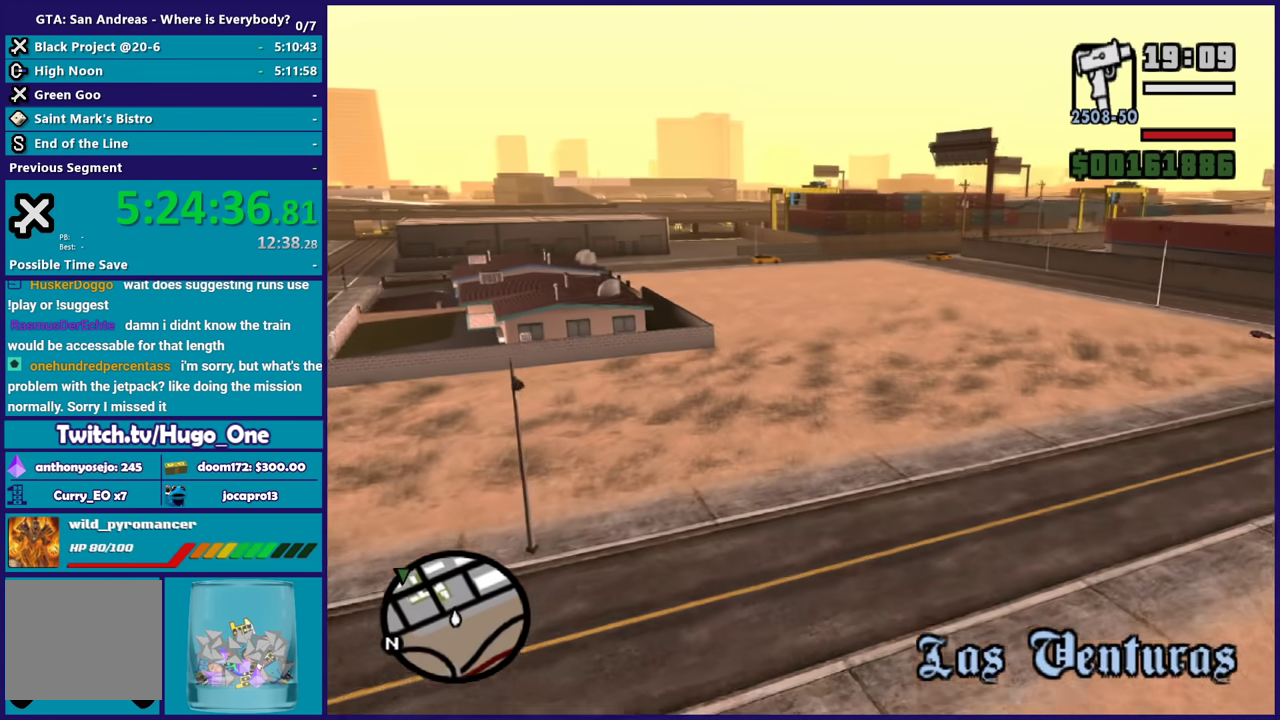
{"buttons": ["A"], "left_stick": "up", "right_stick": "center", "button_events": []}
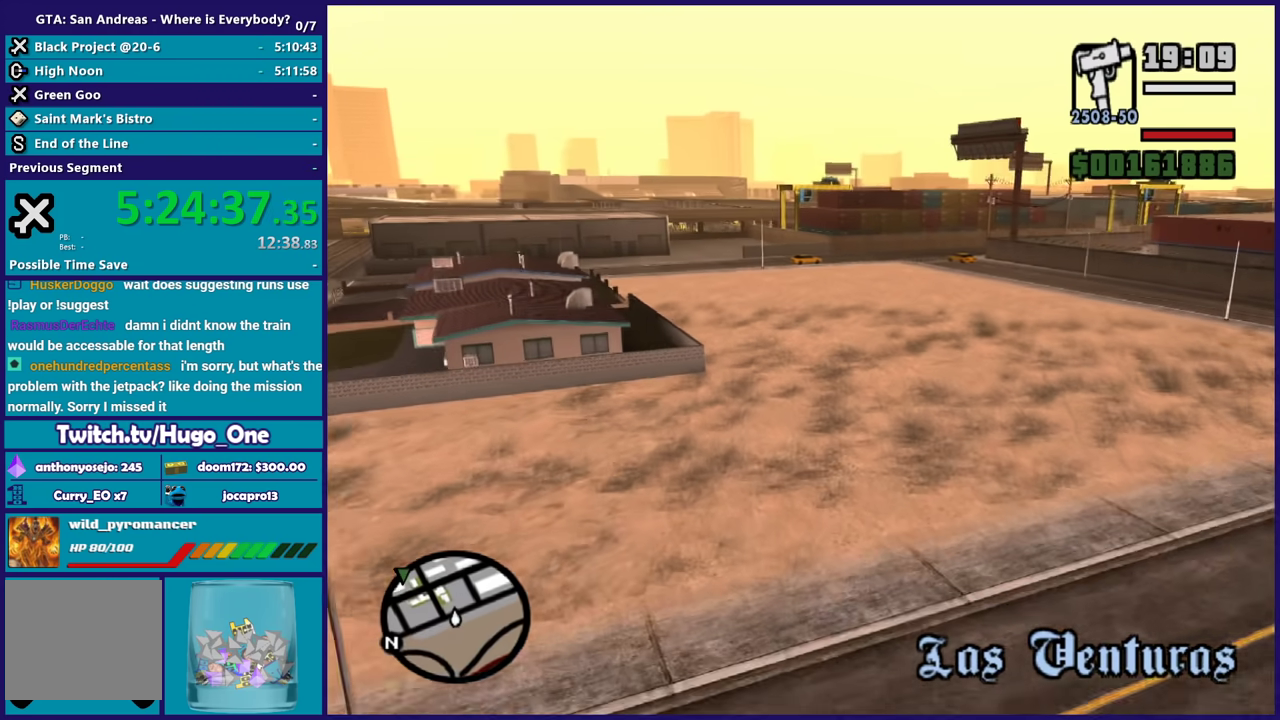
{"buttons": ["A"], "left_stick": "up", "right_stick": "center", "button_events": []}
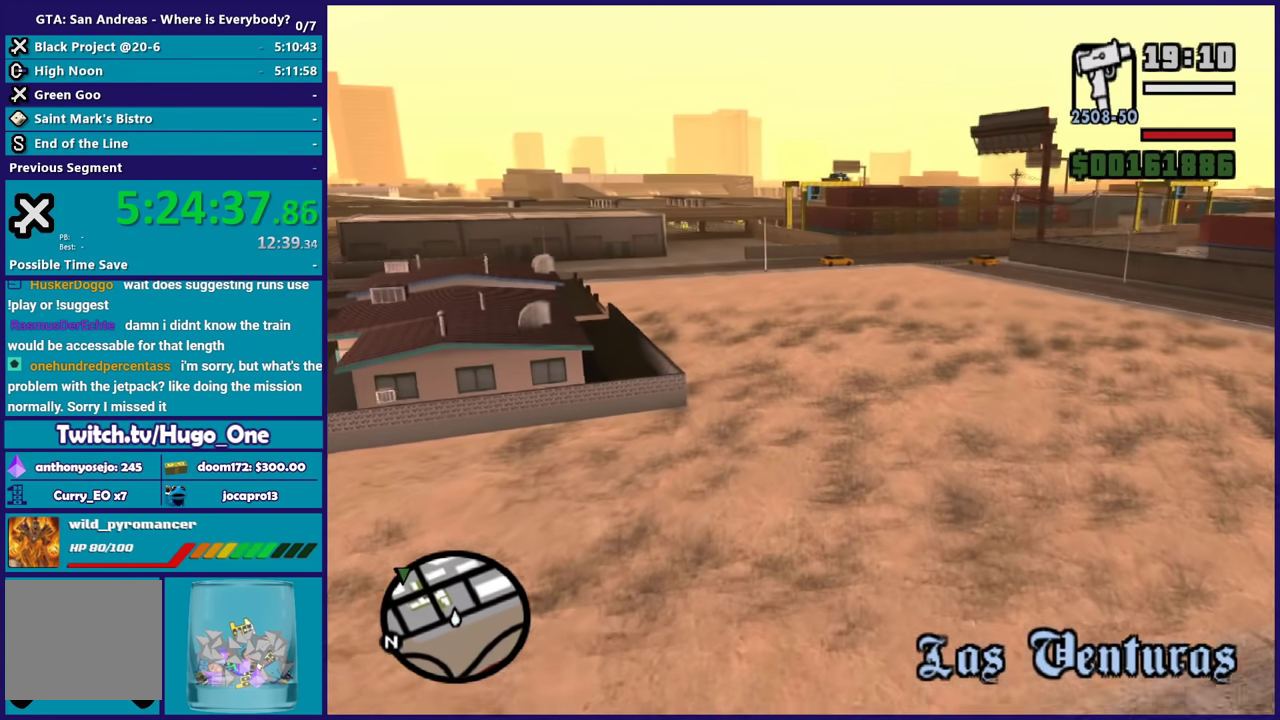
{"buttons": ["A"], "left_stick": "up", "right_stick": "center", "button_events": []}
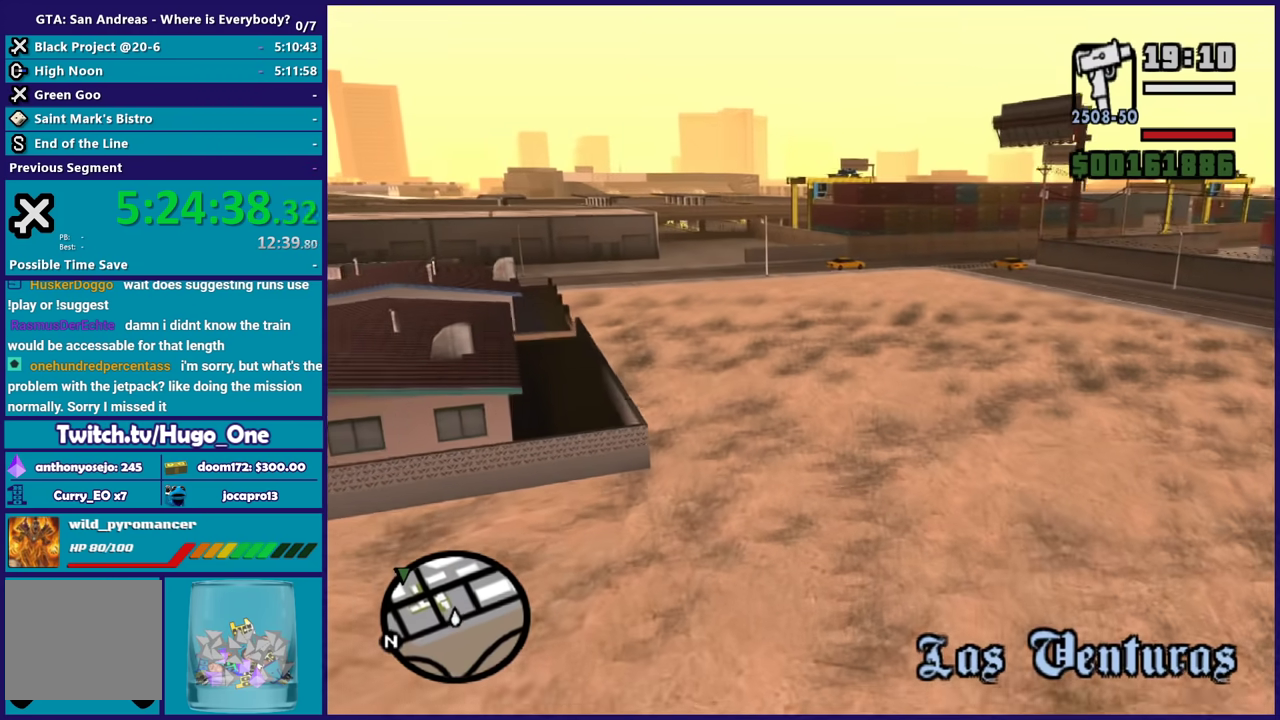
{"buttons": ["A"], "left_stick": "up", "right_stick": "center", "button_events": []}
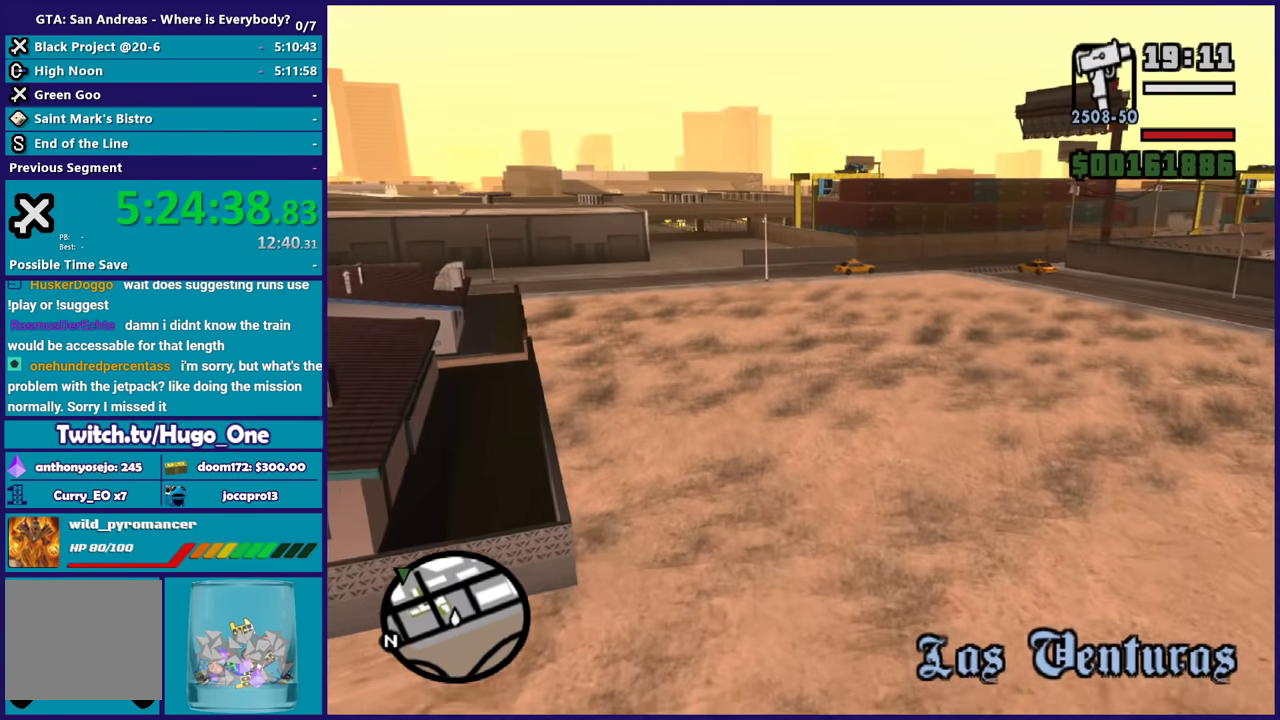
{"buttons": ["A"], "left_stick": "up", "right_stick": "center", "button_events": []}